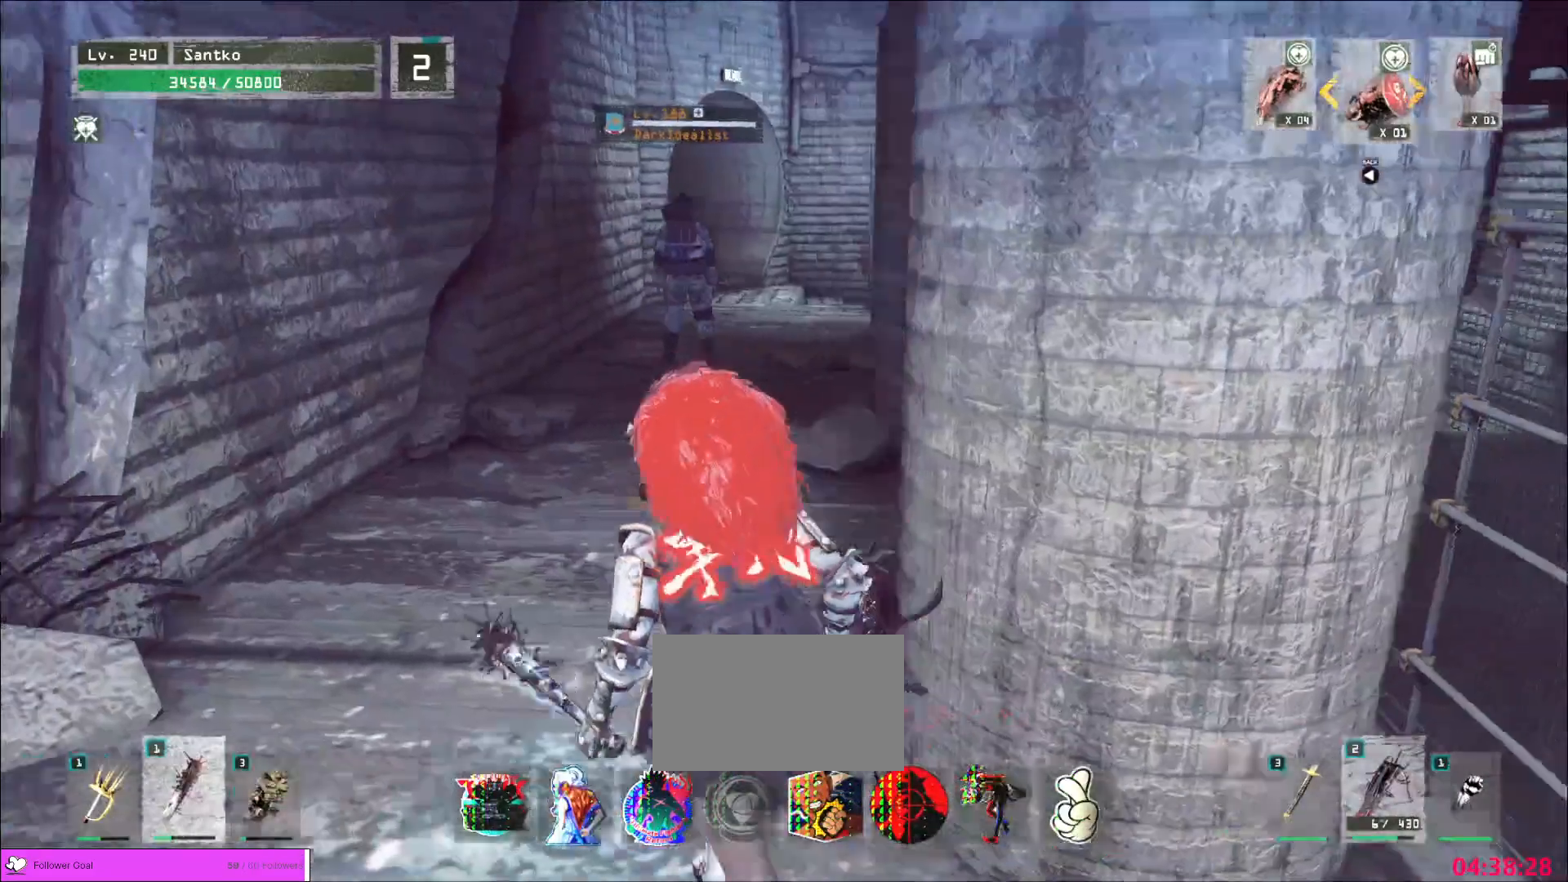
Gameplay with keyboard and mouse; each line is a JSON object with the keys and mouse buttons held at the frame after it. "events" lists presses ("down") and releases ("up") of "1", "2", "3", "4", "5", "a", "alt", "b", "c", "ctrl", "d", "e", "f", "g", "q", "r", "s", "shift", "space", "t", "tab", "v", "w", "x", "z", "mouse_left", "mouse_wheel", "mouse_right", "mouse_mb4" and "mouse_mb5" between this image and that frame as [ms after this image, input, new state], when the widget could be followed in between. "mouse_left", "mouse_wheel", "mouse_right", "mouse_mb4", "mouse_mb5" = the "left", "wheel", "right", "mb4", "mb5" buttons of the "mouse" list. No other keys are recorded. "wheel" means that the mouse wheel is clicked or scrolled. Not read: mouse_move.
{"keys": ["w"], "mouse": [], "events": [[120, "a", "up"]]}
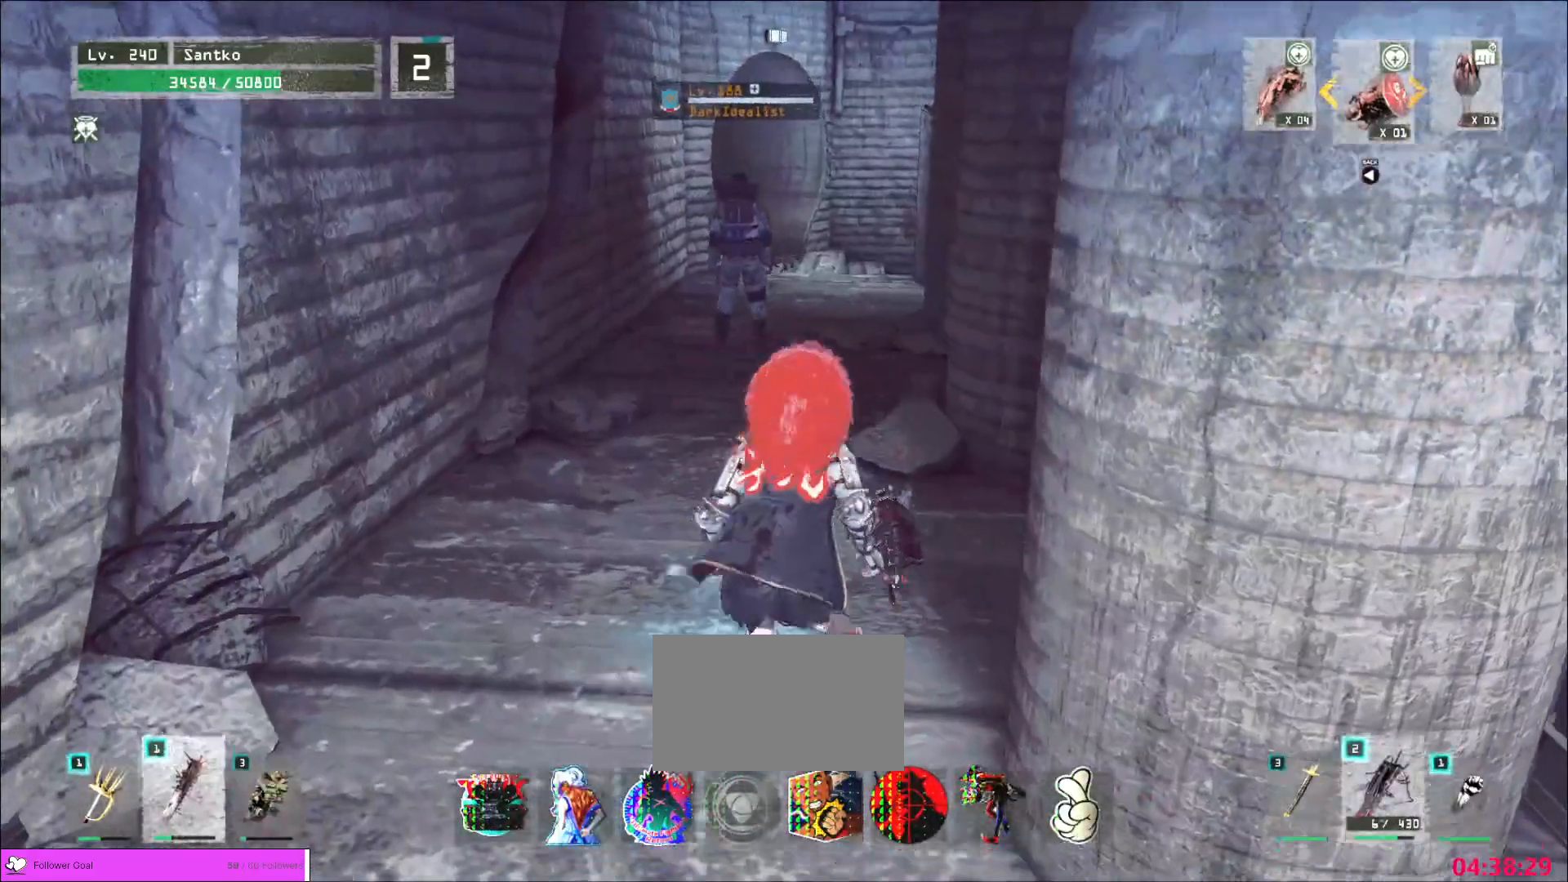
{"keys": ["w"], "mouse": [], "events": []}
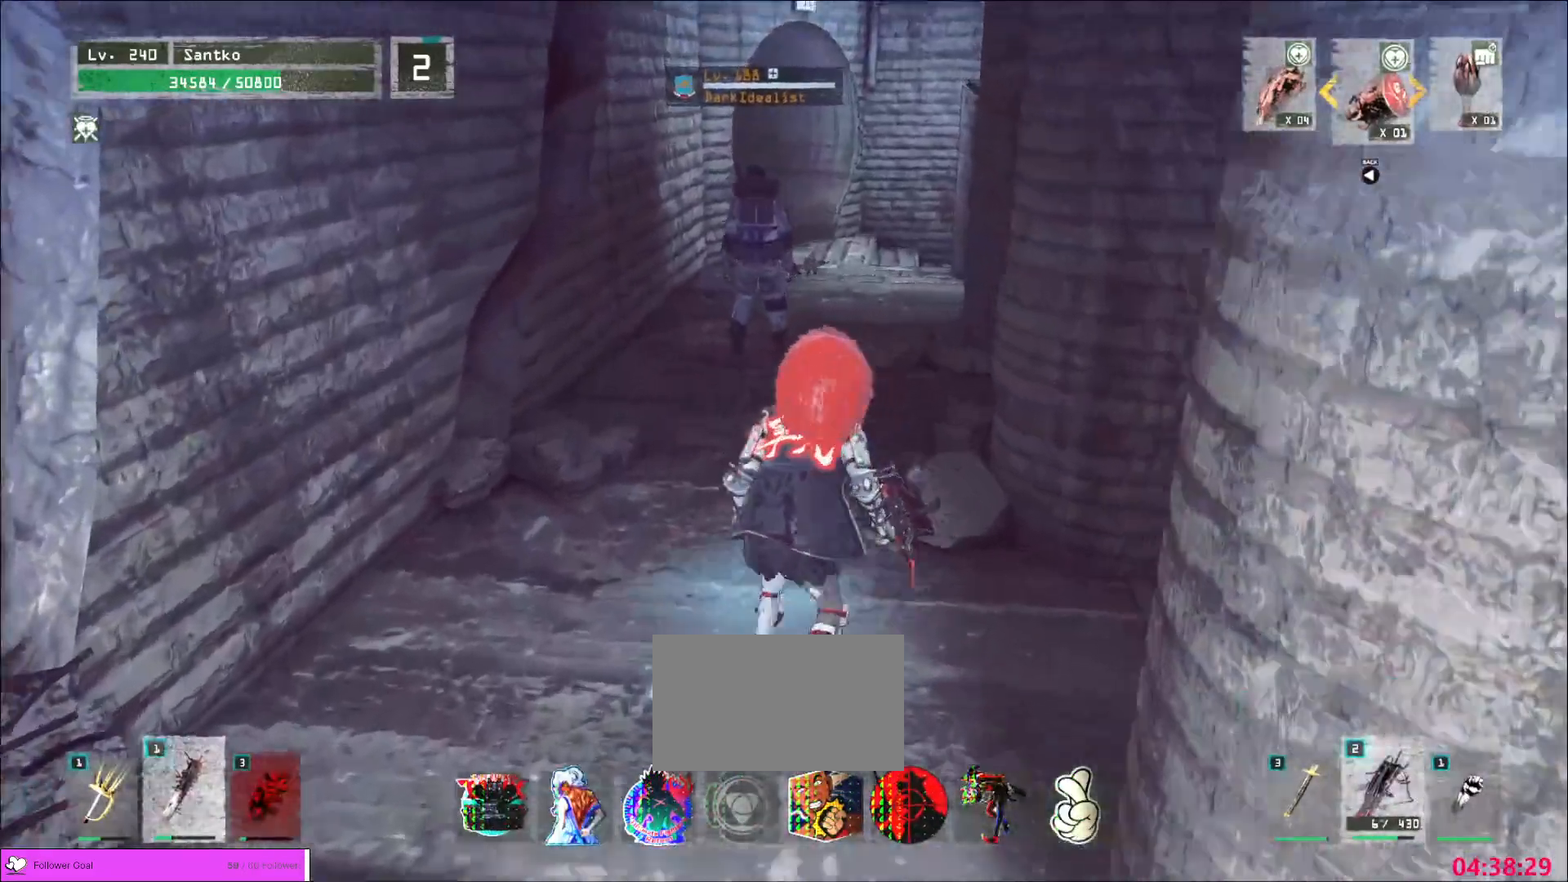
{"keys": ["w"], "mouse": [], "events": []}
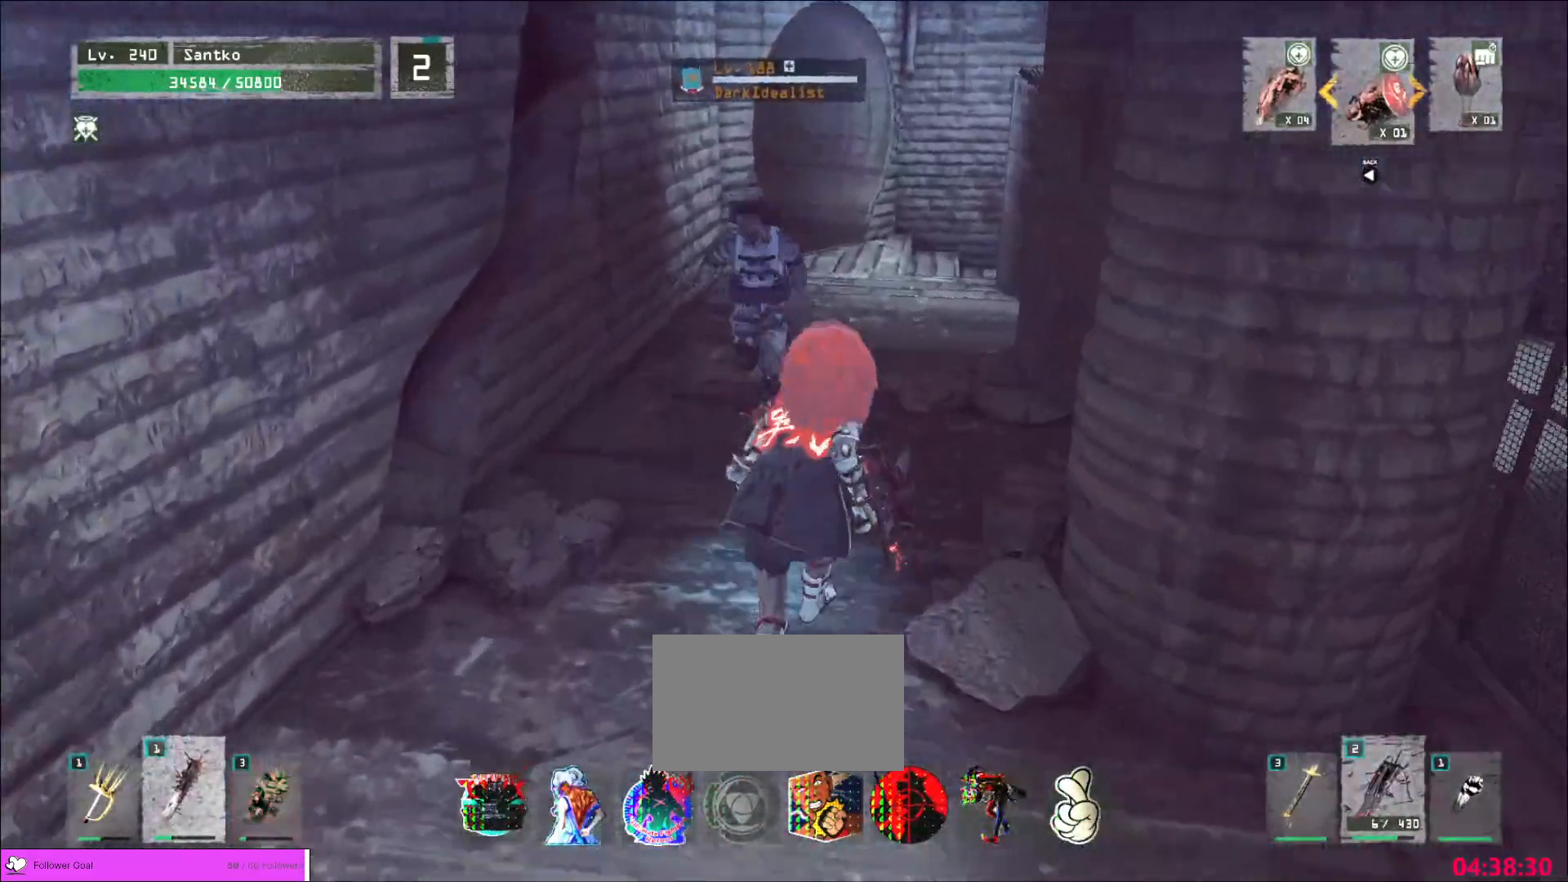
{"keys": ["w"], "mouse": [], "events": [[80, "mouse_left", "down"], [120, "mouse_left", "up"], [240, "q", "down"], [320, "q", "up"]]}
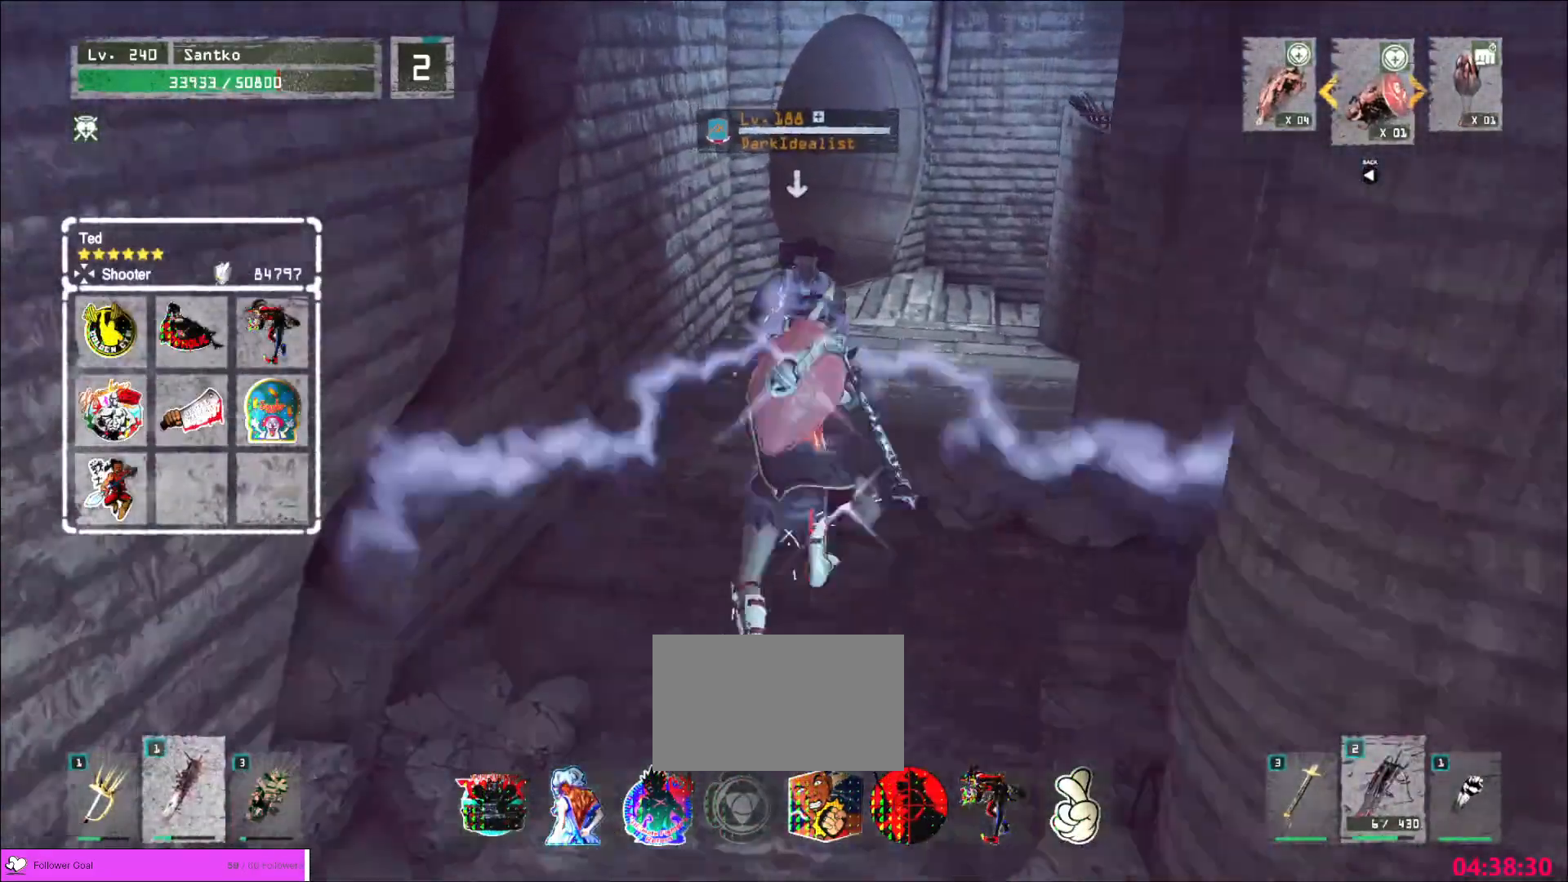
{"keys": ["w"], "mouse": [], "events": [[120, "mouse_left", "down"], [200, "mouse_left", "up"]]}
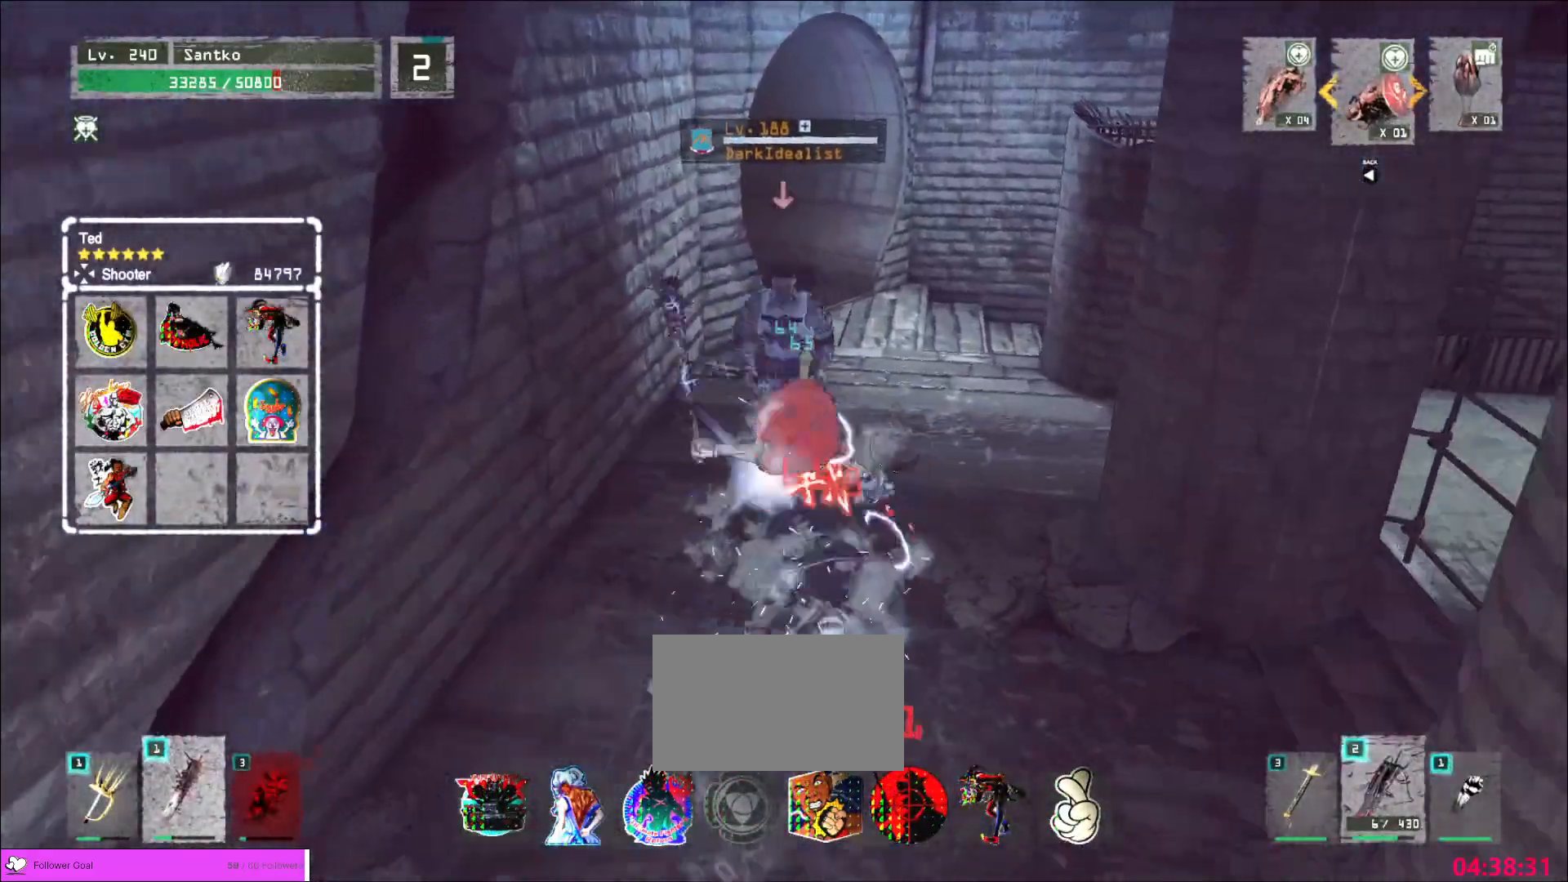
{"keys": [], "mouse": ["wheel"], "events": [[280, "w", "up"], [360, "q", "down"], [400, "mouse_wheel", "down"], [440, "q", "up"]]}
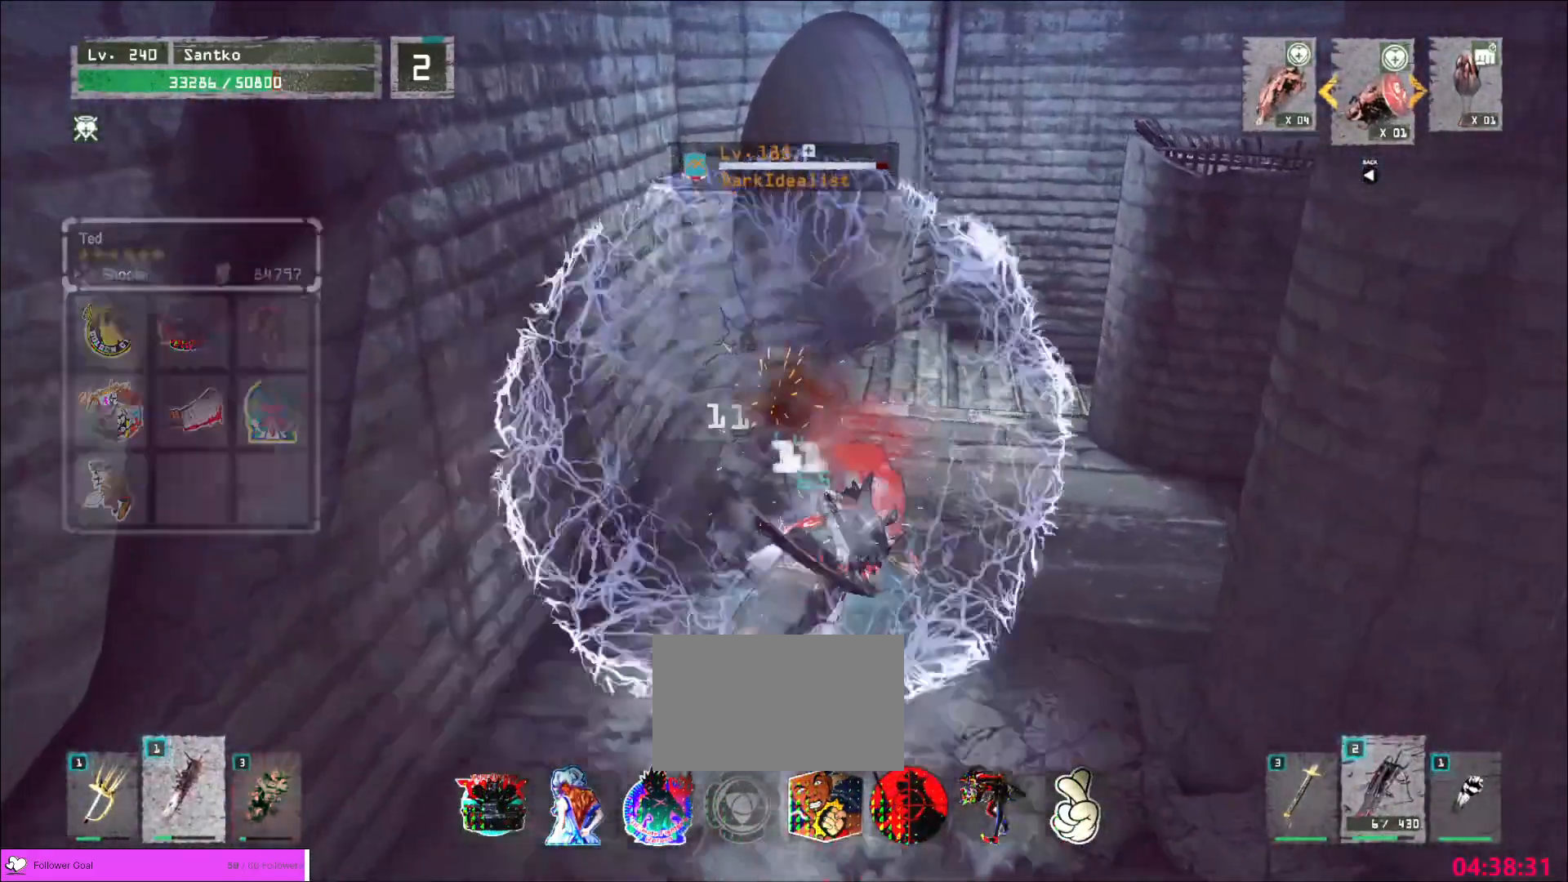
{"keys": ["w"], "mouse": [], "events": [[280, "w", "down"], [360, "mouse_wheel", "up"], [400, "1", "down"], [480, "1", "up"]]}
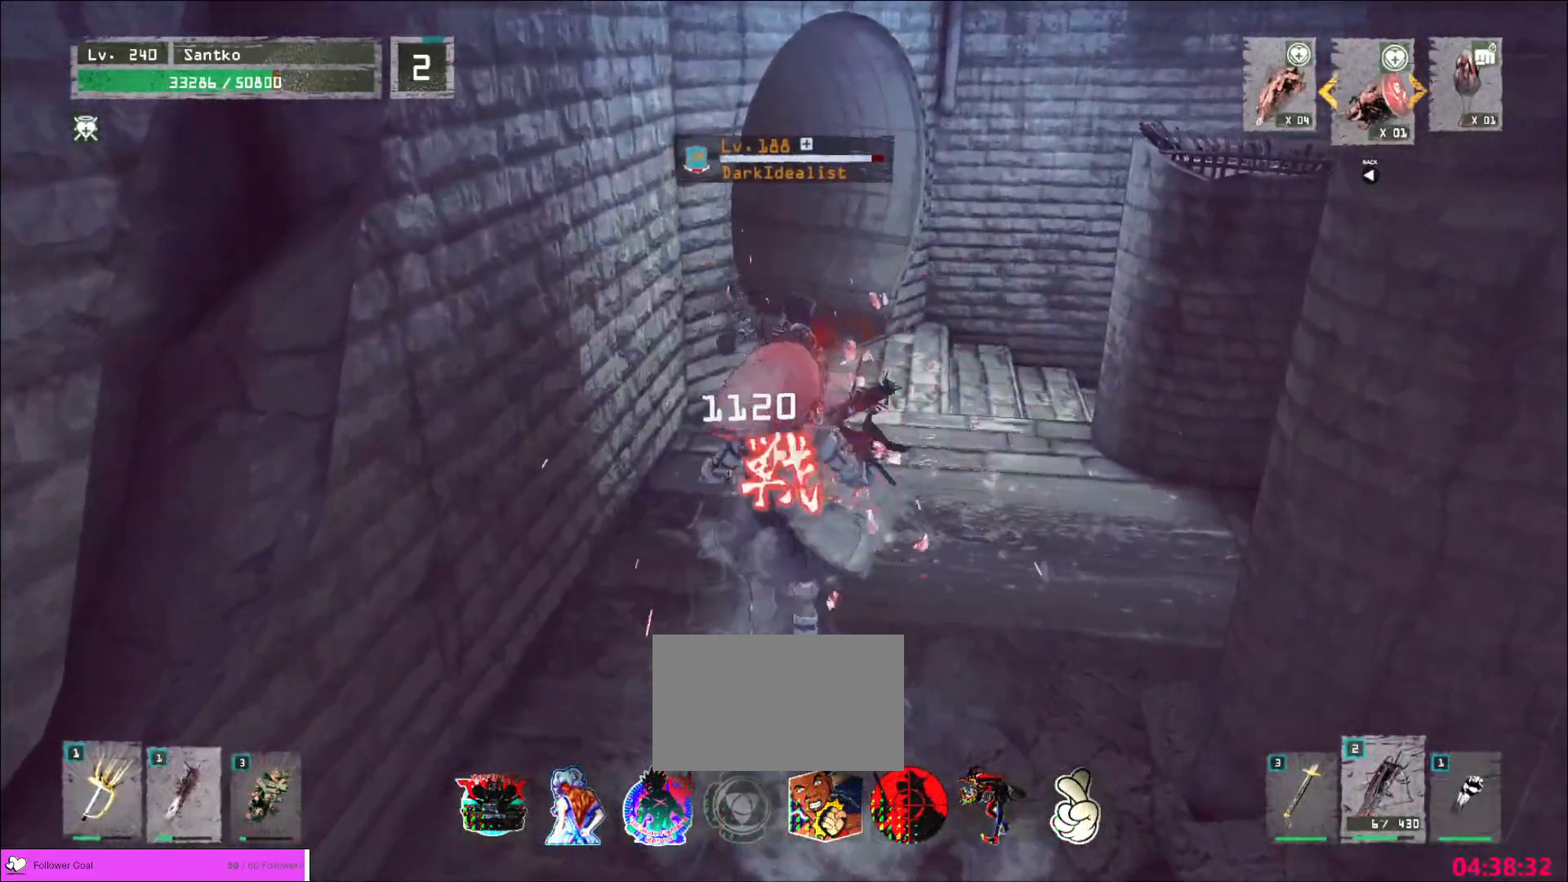
{"keys": ["shift", "w"], "mouse": ["left"], "events": [[40, "mouse_left", "down"], [120, "mouse_left", "up"], [320, "shift", "down"], [520, "mouse_left", "down"]]}
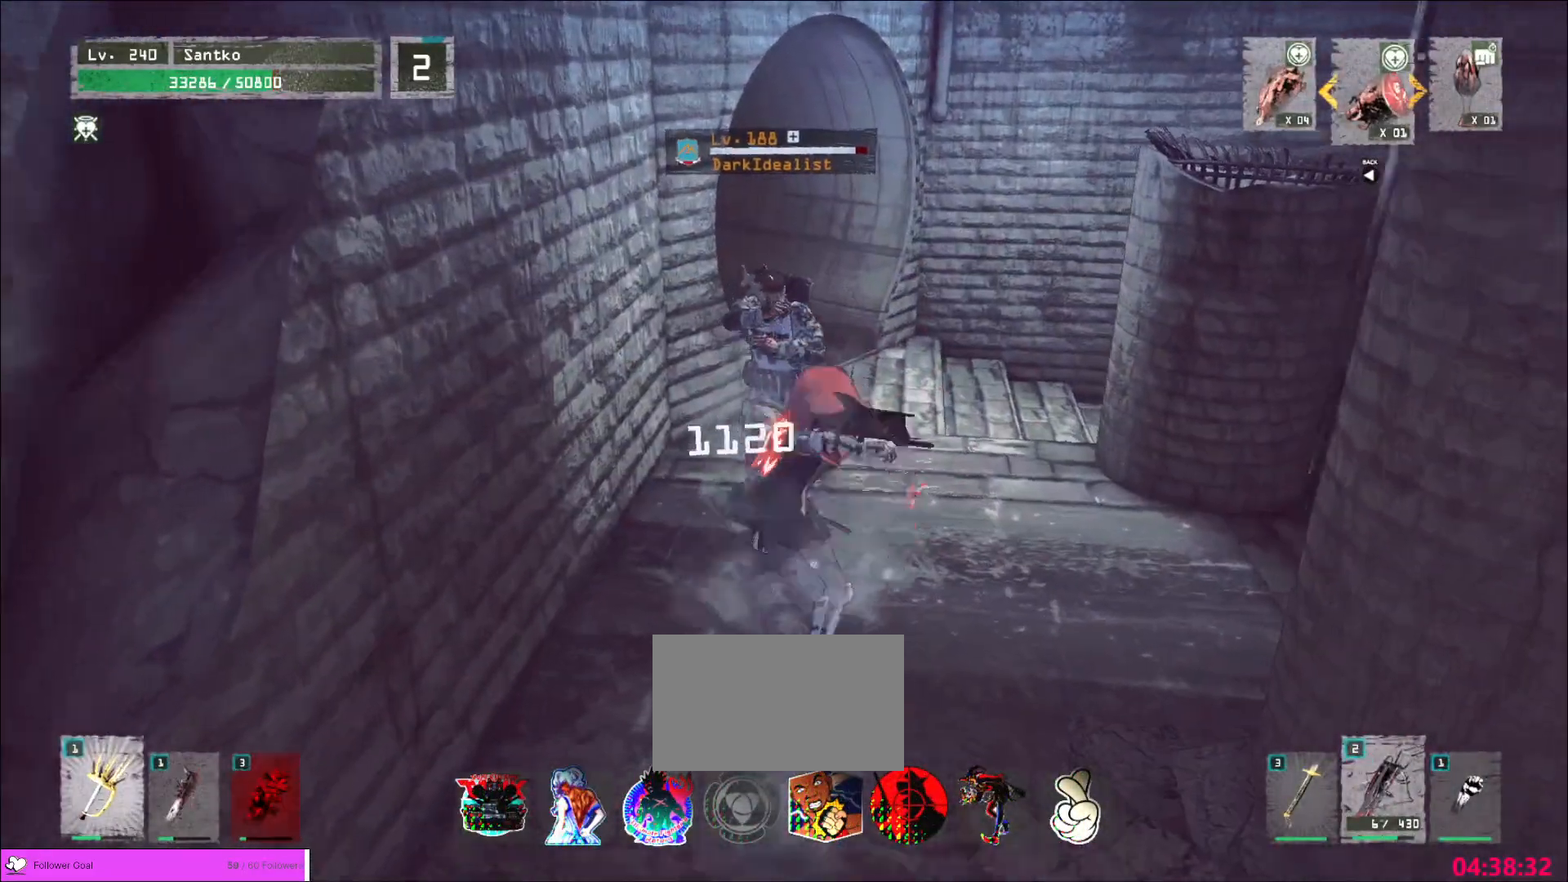
{"keys": [], "mouse": [], "events": [[80, "mouse_left", "up"], [280, "shift", "up"], [320, "w", "up"], [400, "q", "down"], [480, "q", "up"]]}
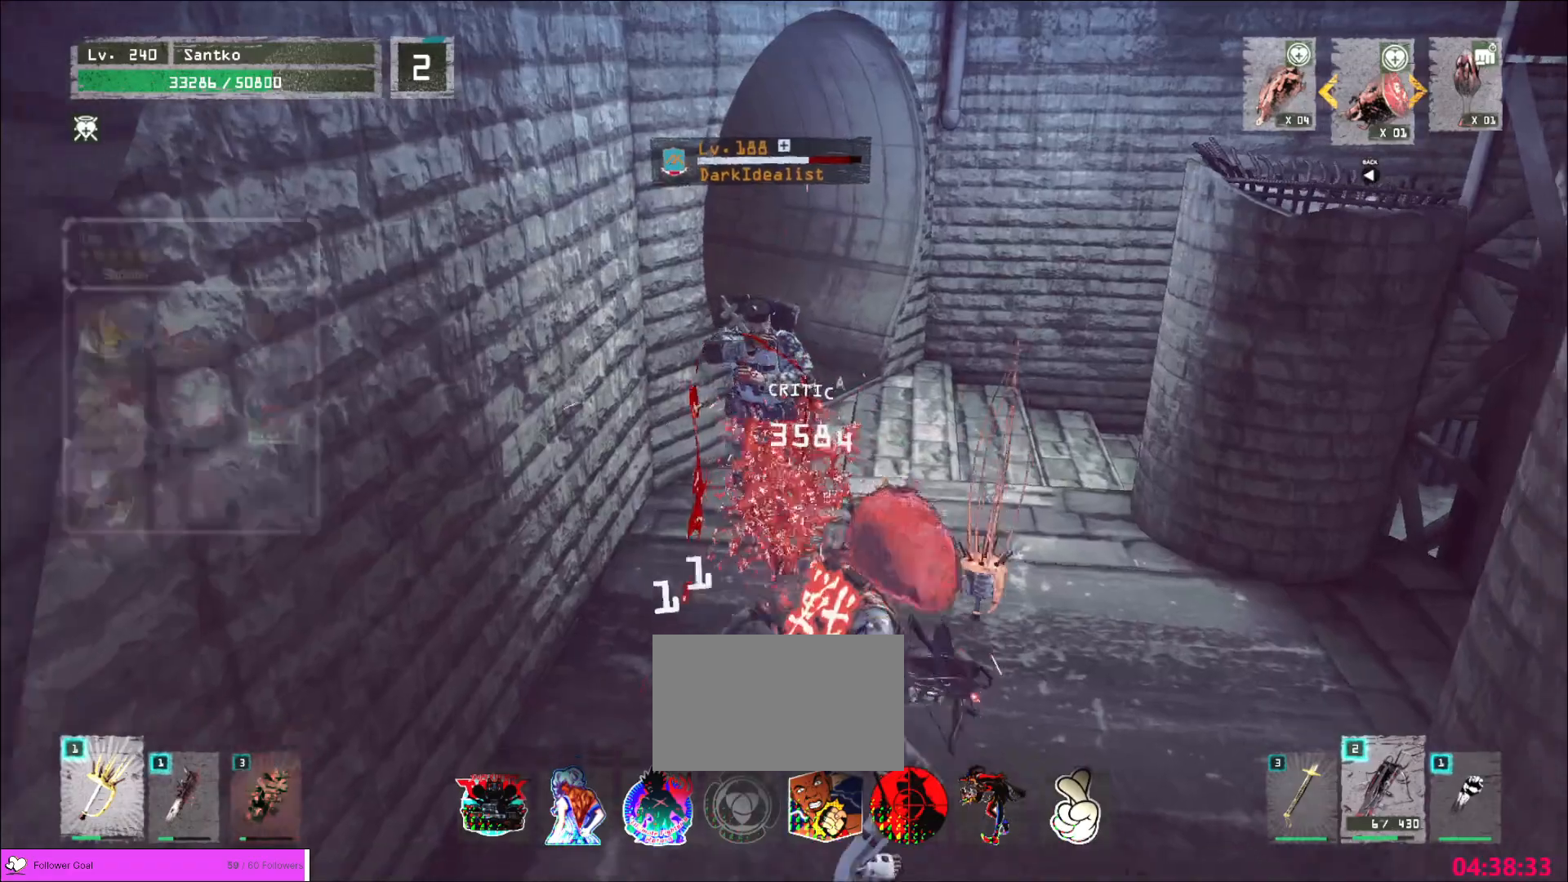
{"keys": [], "mouse": ["wheel"], "events": [[200, "q", "down"], [240, "mouse_wheel", "down"], [280, "q", "up"]]}
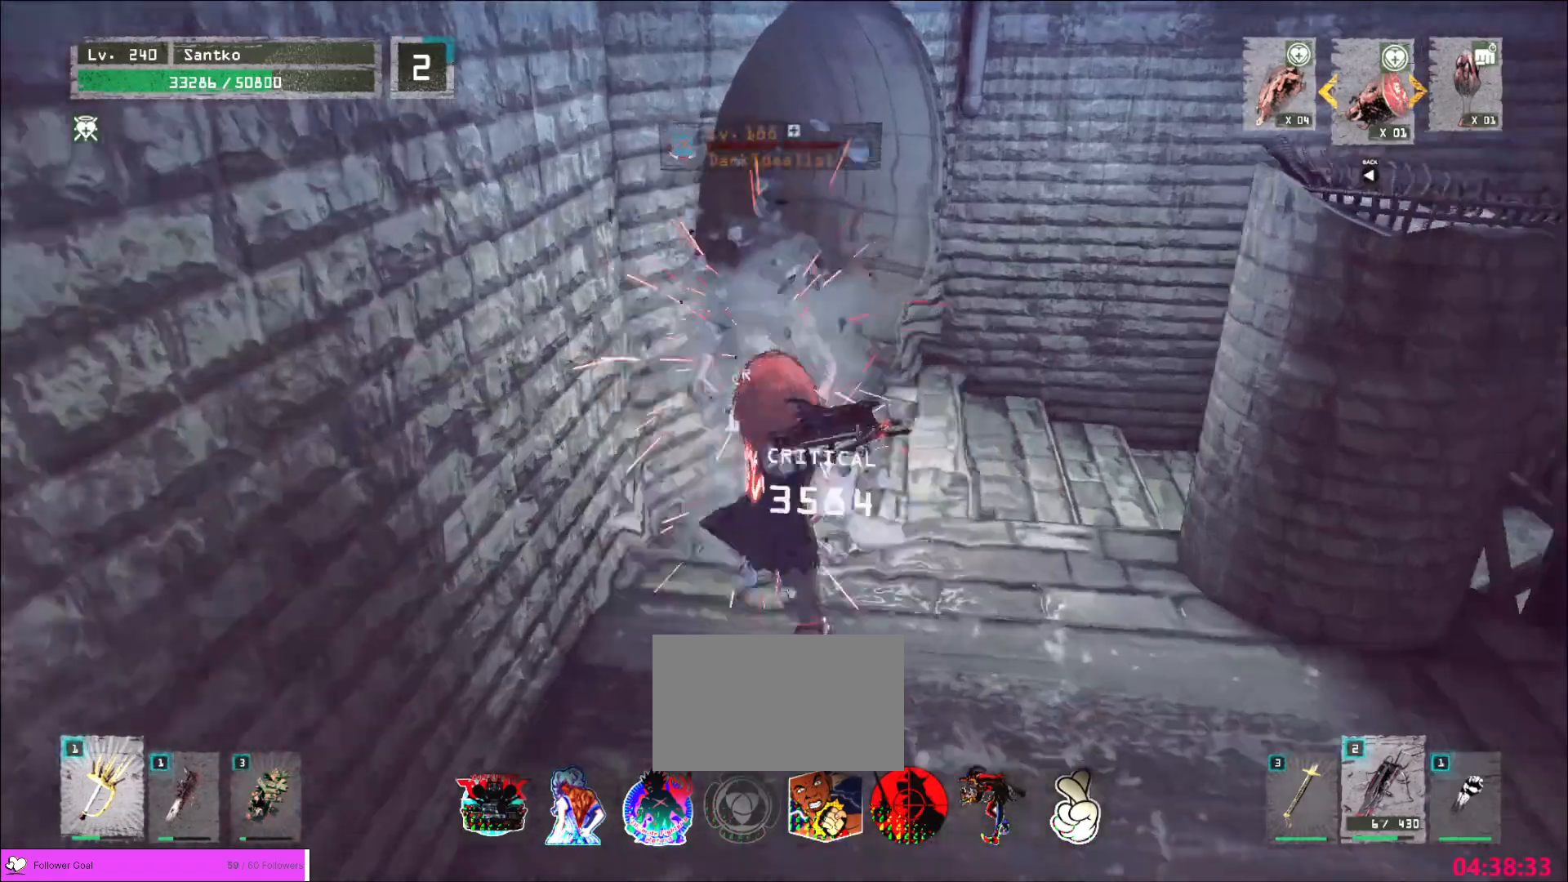
{"keys": ["1", "d", "w"], "mouse": [], "events": [[320, "d", "down"], [320, "w", "down"], [360, "mouse_wheel", "up"], [480, "1", "down"]]}
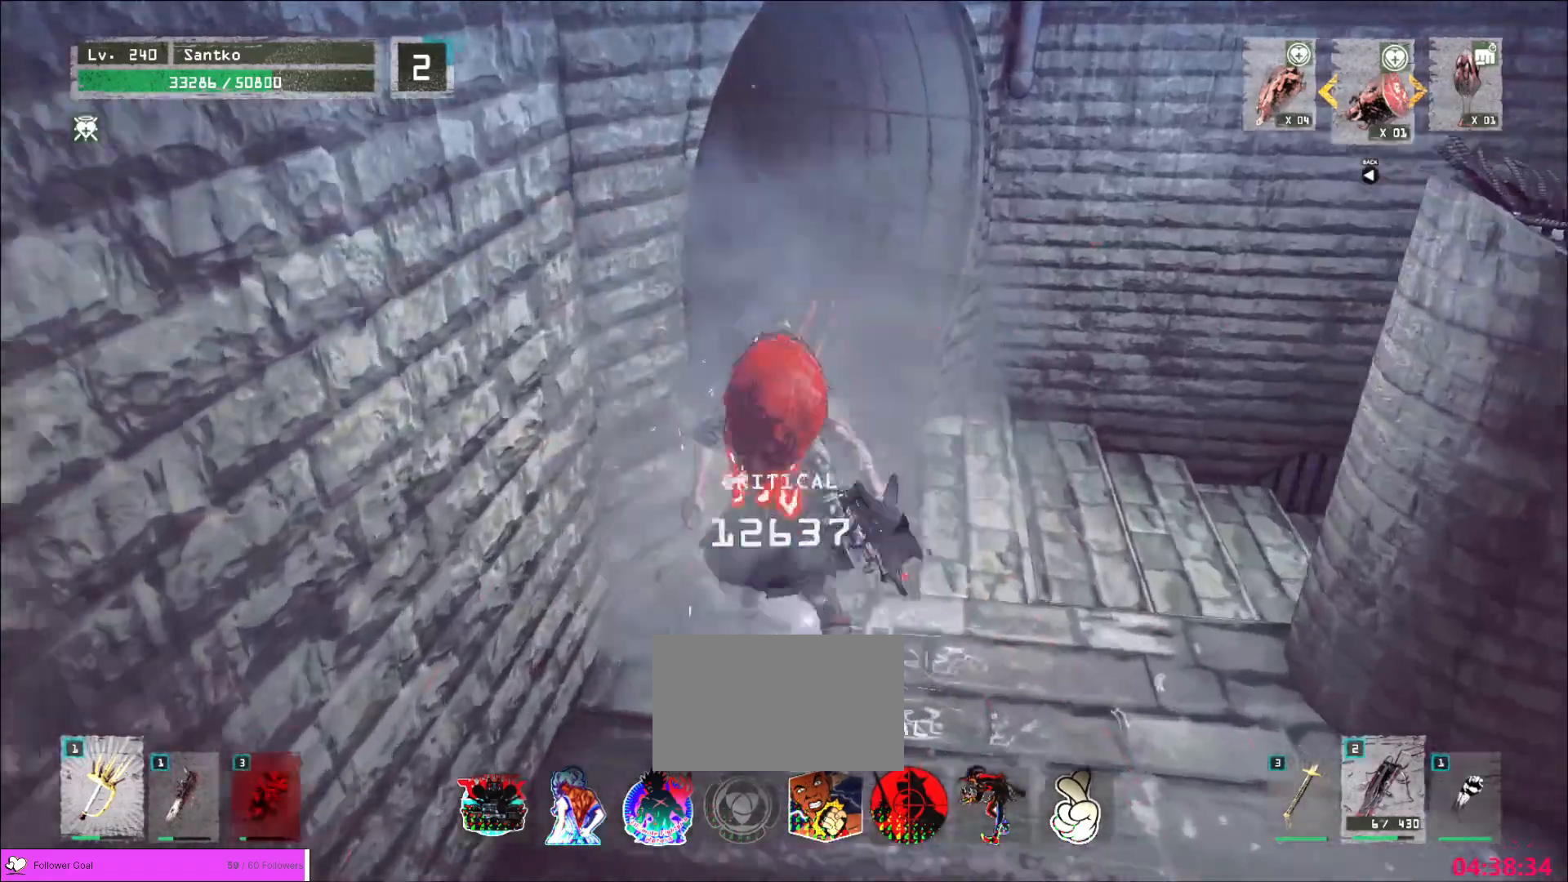
{"keys": ["w"], "mouse": [], "events": [[80, "1", "up"], [120, "1", "down"], [240, "1", "up"], [360, "d", "up"]]}
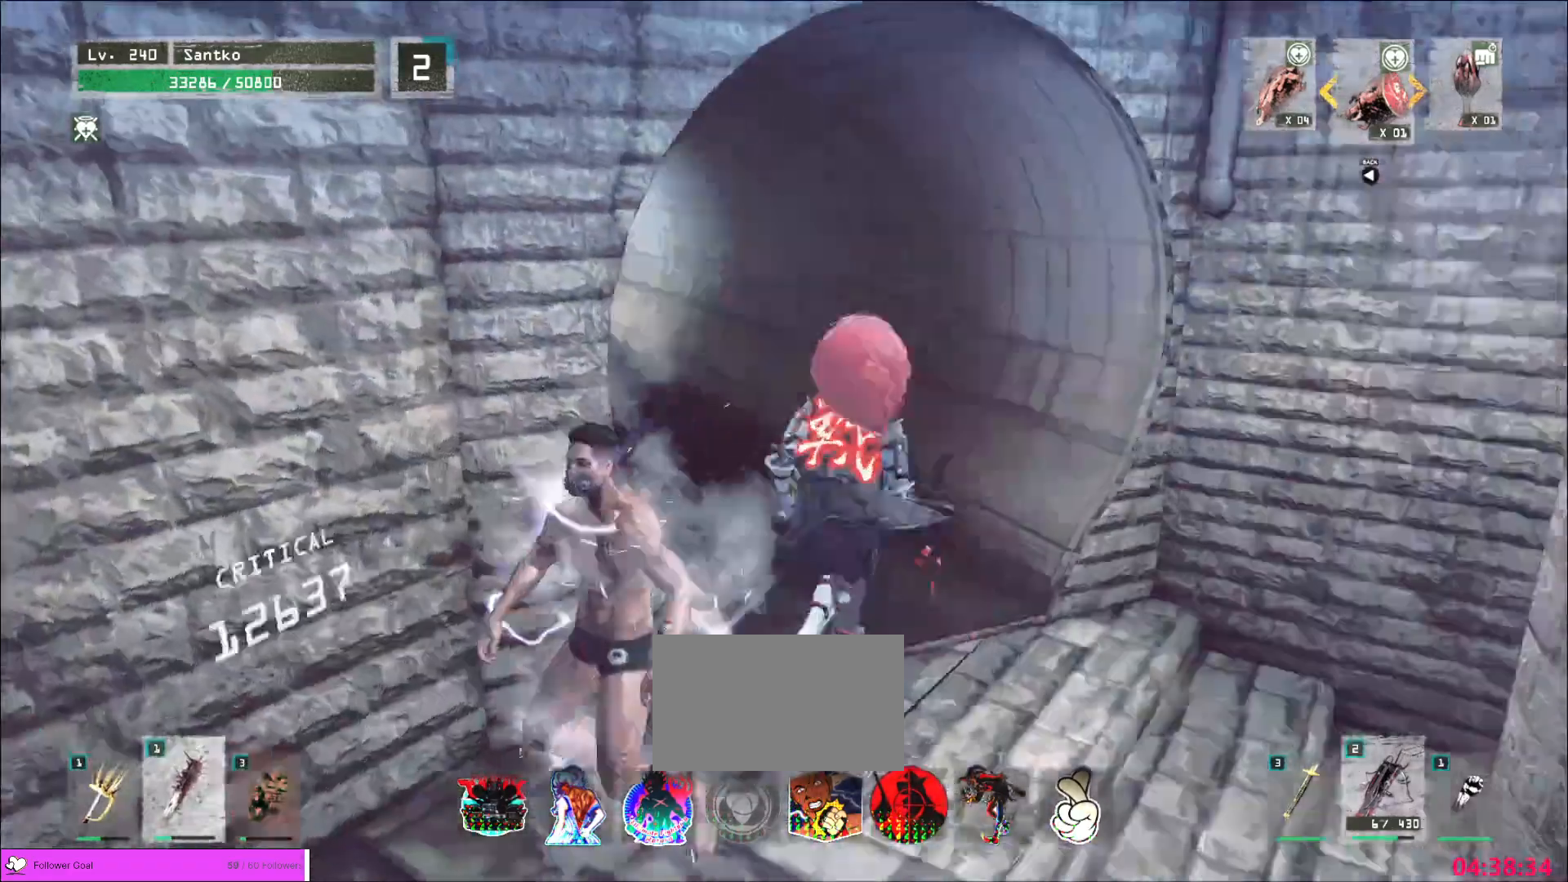
{"keys": ["r"], "mouse": [], "events": [[120, "w", "up"], [360, "r", "down"]]}